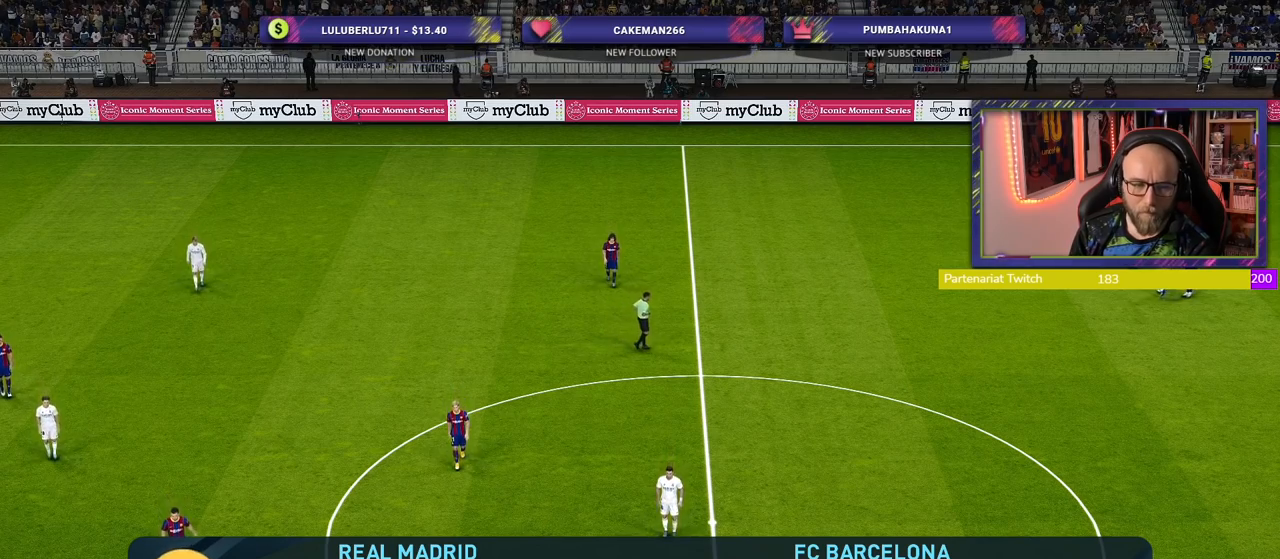
Gameplay with a controller (PlayStation layout); each line is a JSON object with the inputs held at the frame after it. "events" lists button and stick changes between this image and that frame as [ms after this image, input, new state], when the widget could be followed in between.
{"buttons": [], "left_stick": "center", "right_stick": "center", "events": [[40, "START", "down"], [260, "START", "up"]]}
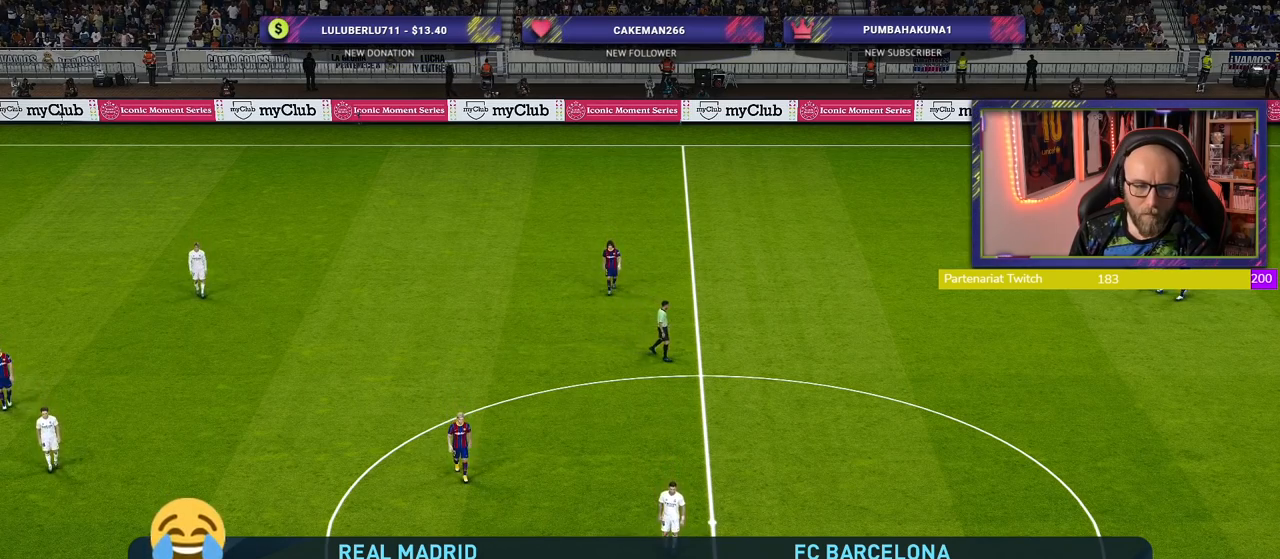
{"buttons": ["START"], "left_stick": "center", "right_stick": "center", "events": [[500, "START", "down"]]}
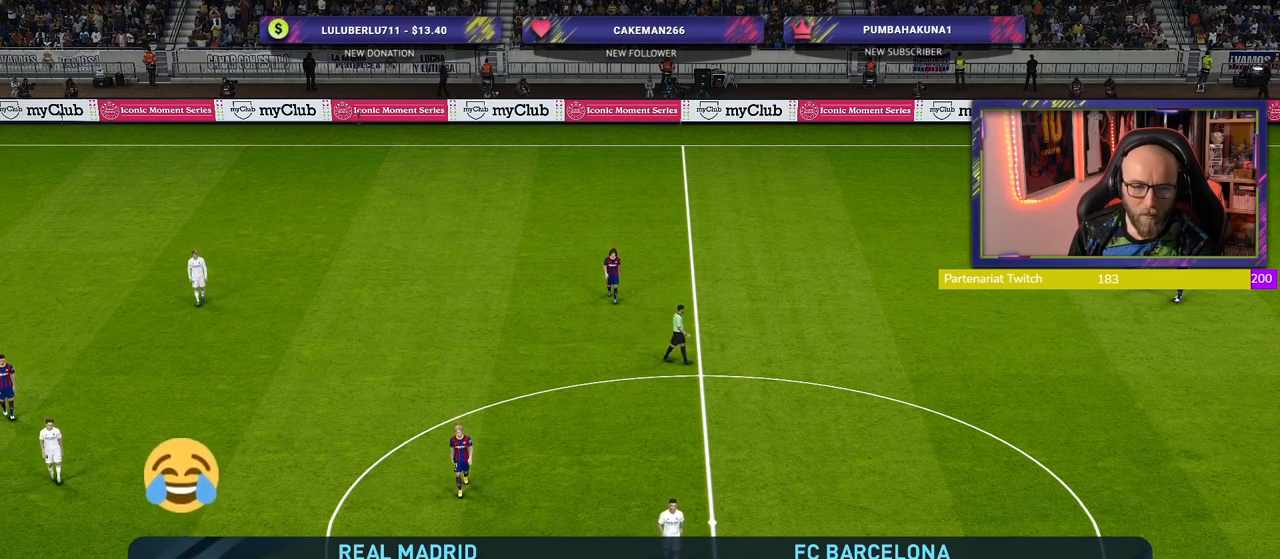
{"buttons": [], "left_stick": "center", "right_stick": "center", "events": [[220, "START", "up"]]}
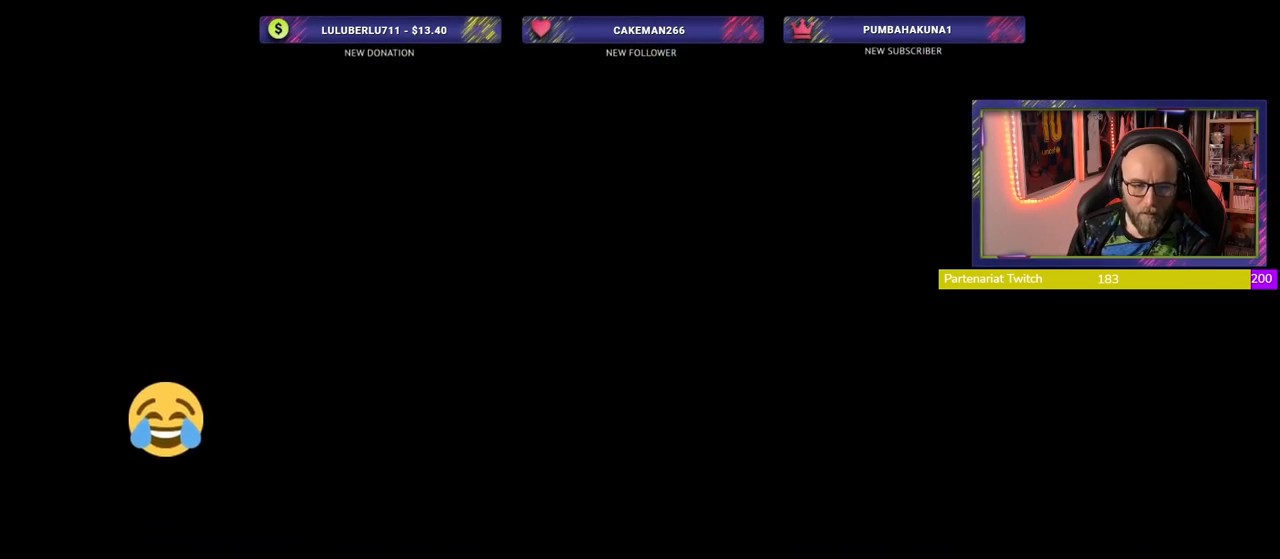
{"buttons": [], "left_stick": "center", "right_stick": "center", "events": [[40, "START", "down"], [240, "START", "up"]]}
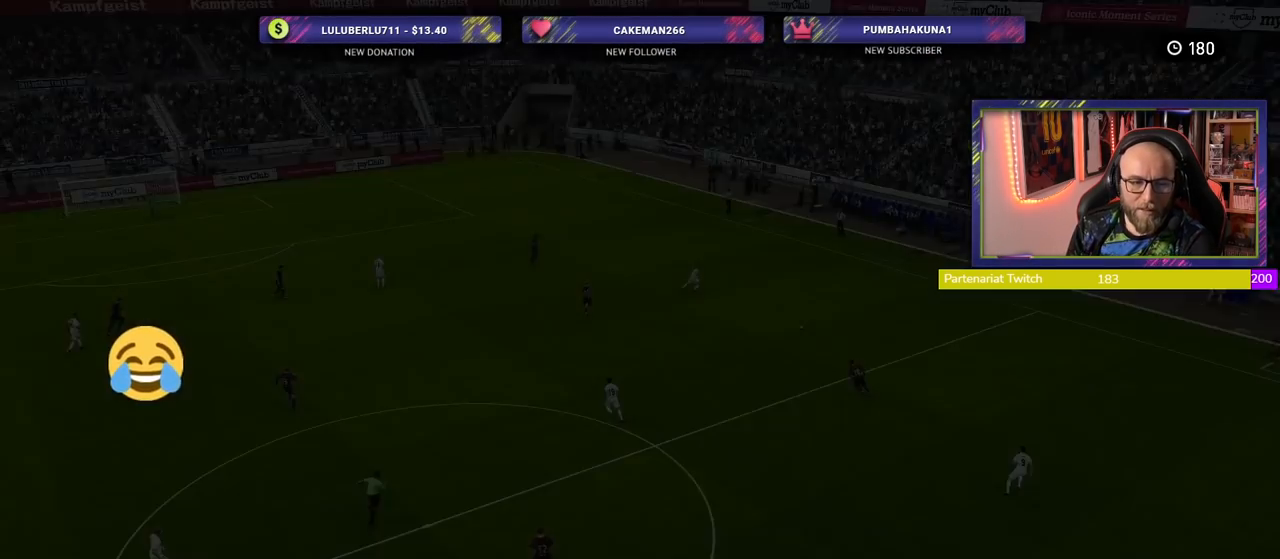
{"buttons": [], "left_stick": "center", "right_stick": "center", "events": []}
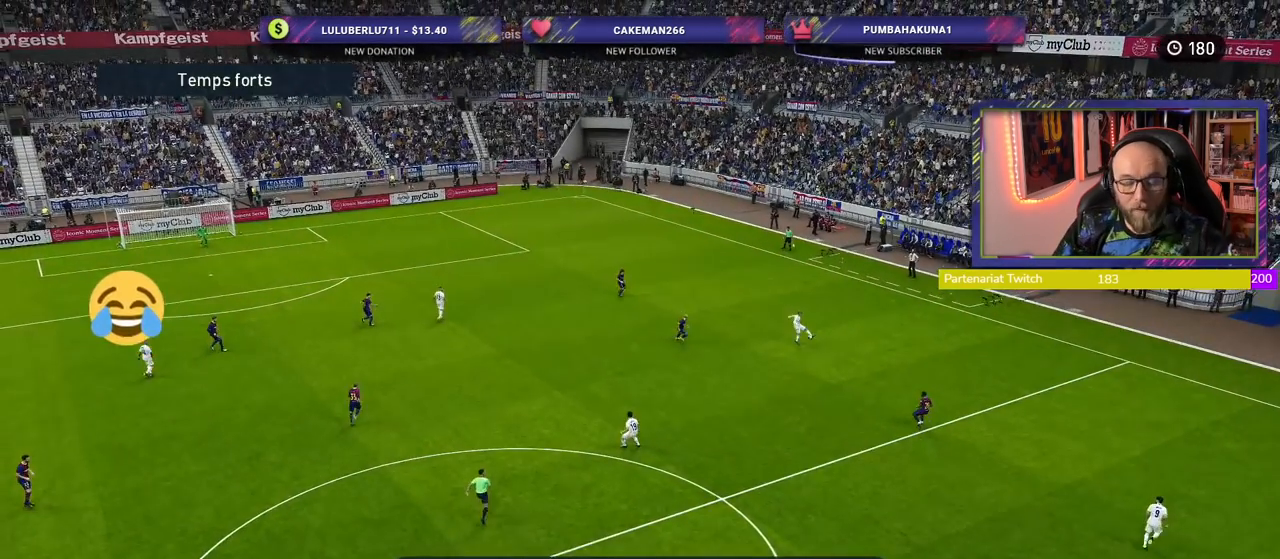
{"buttons": ["START"], "left_stick": "center", "right_stick": "center", "events": [[380, "START", "down"]]}
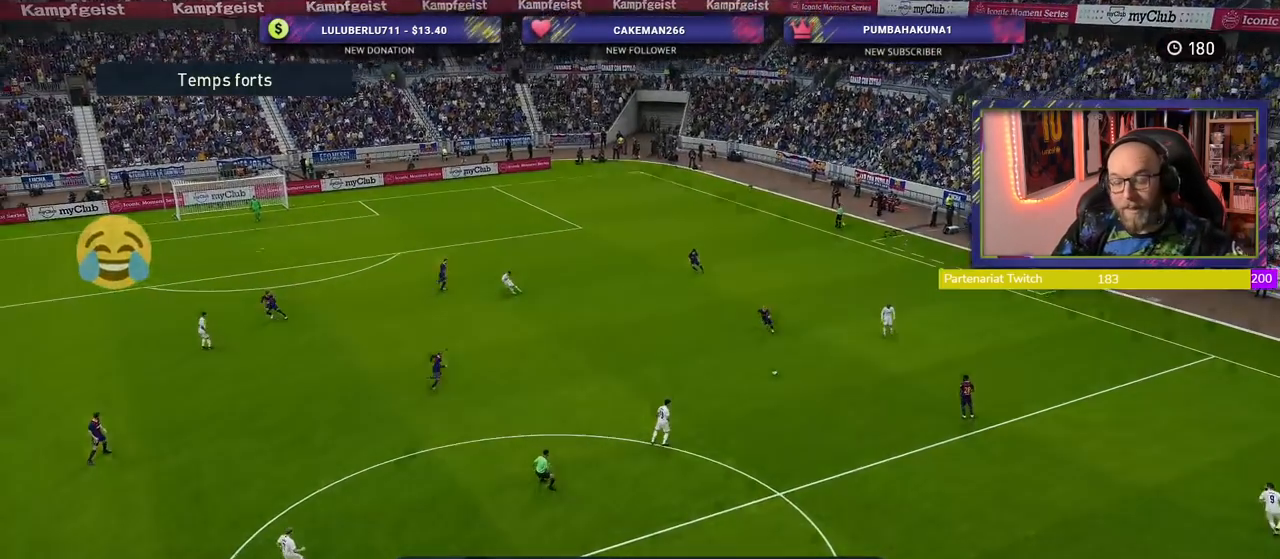
{"buttons": [], "left_stick": "center", "right_stick": "center", "events": [[100, "START", "up"]]}